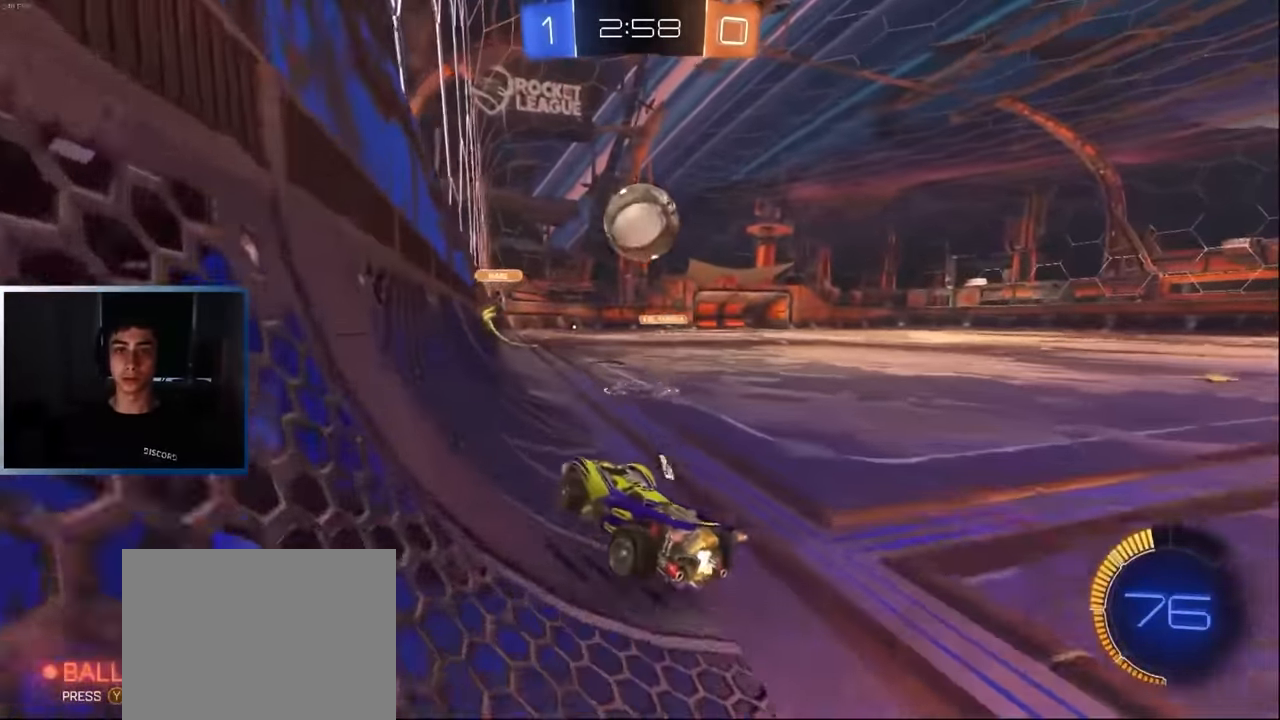
Gameplay with a controller (PlayStation layout); each line is a JSON object with the inputs held at the frame after it. "events" lists button and stick changes between this image and that frame as [ms after this image, input, new state], when the widget could be followed in between. Not read: R3 right_stick.
{"buttons": ["R2"], "left_stick": "right", "events": [[84, "left_stick", "right"], [100, "R2", "down"], [217, "R1", "down"], [334, "R1", "up"]]}
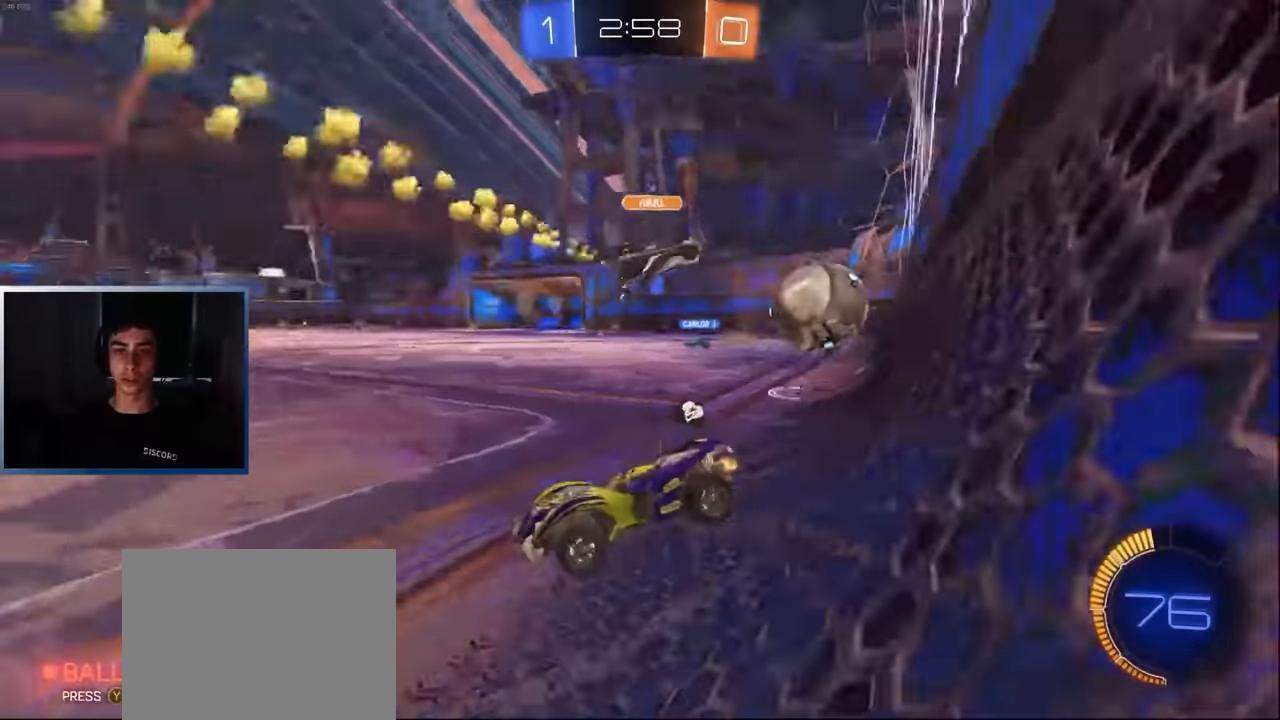
{"buttons": ["L1", "R2"], "left_stick": "right", "events": [[234, "TRIANGLE", "down"], [267, "L1", "down"], [334, "TRIANGLE", "up"]]}
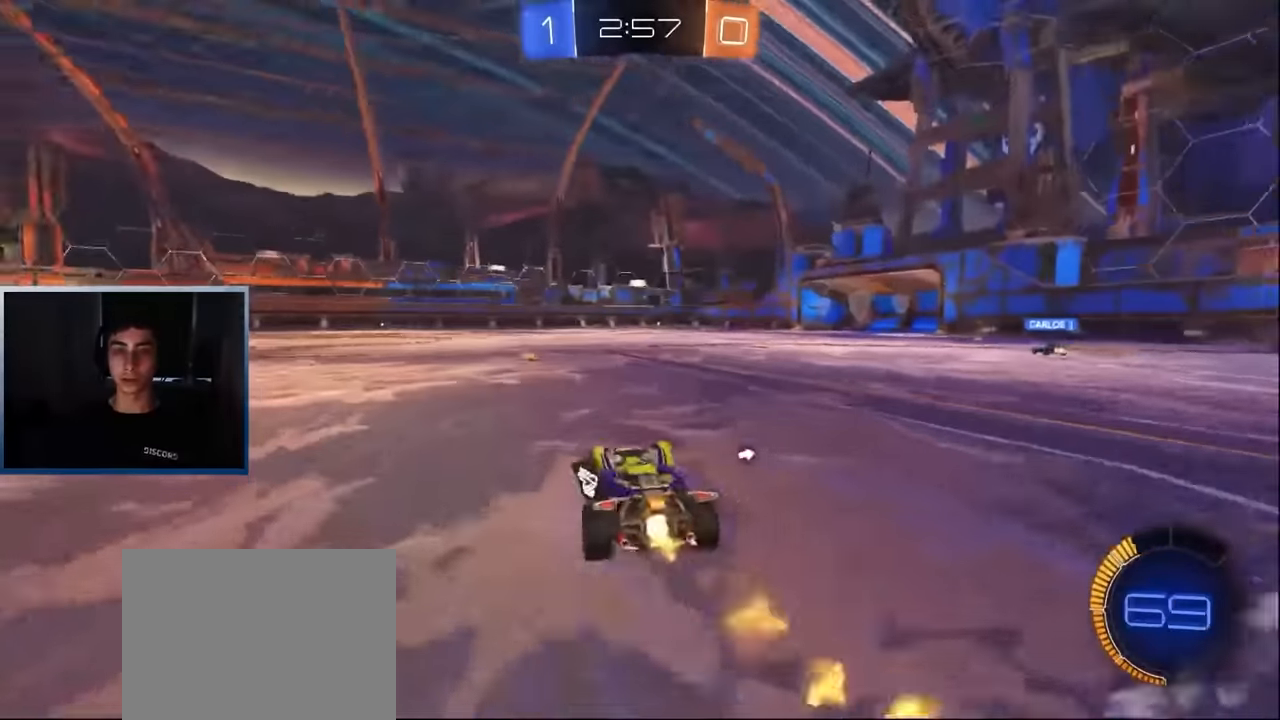
{"buttons": ["L1", "R1", "R2"], "left_stick": "right", "events": [[67, "left_stick", "center"], [150, "CROSS", "down"], [150, "R1", "down"], [200, "left_stick", "up-right"], [217, "CROSS", "up"], [267, "CROSS", "down"], [334, "CROSS", "up"], [367, "left_stick", "right"], [417, "TRIANGLE", "down"], [500, "TRIANGLE", "up"]]}
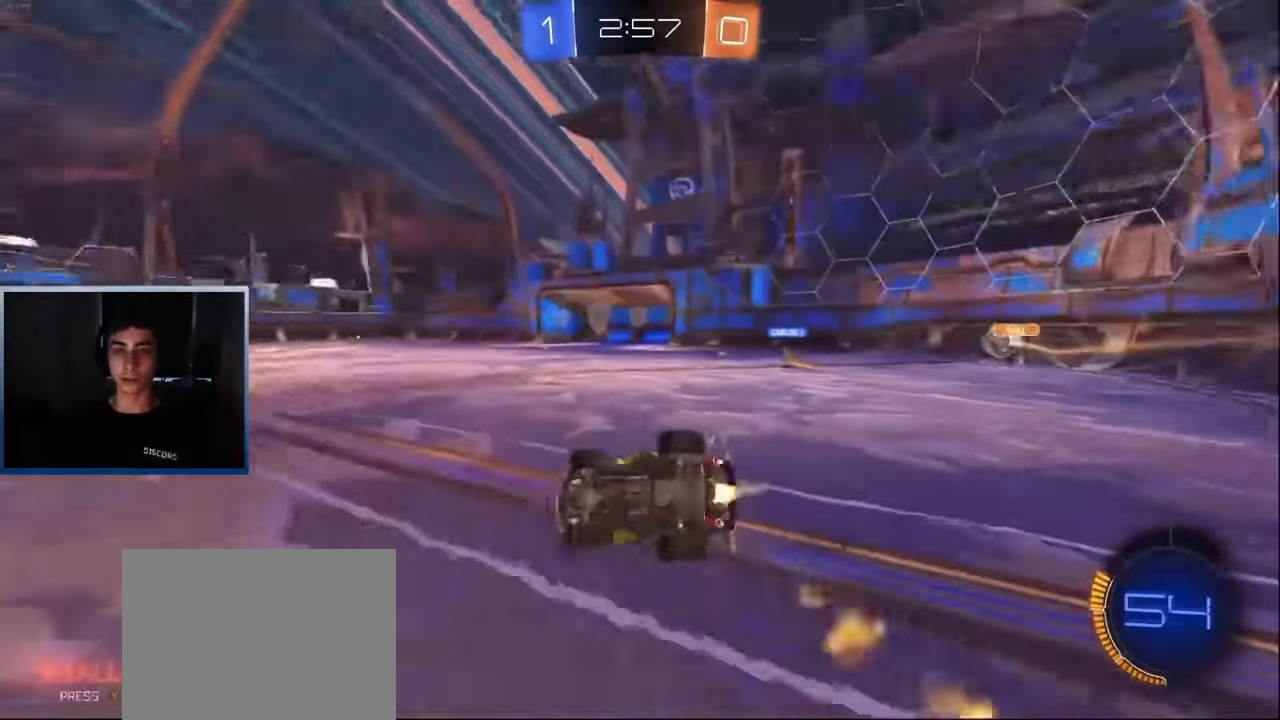
{"buttons": ["R2"], "left_stick": "center", "events": [[33, "L1", "up"], [333, "R1", "up"], [400, "left_stick", "center"]]}
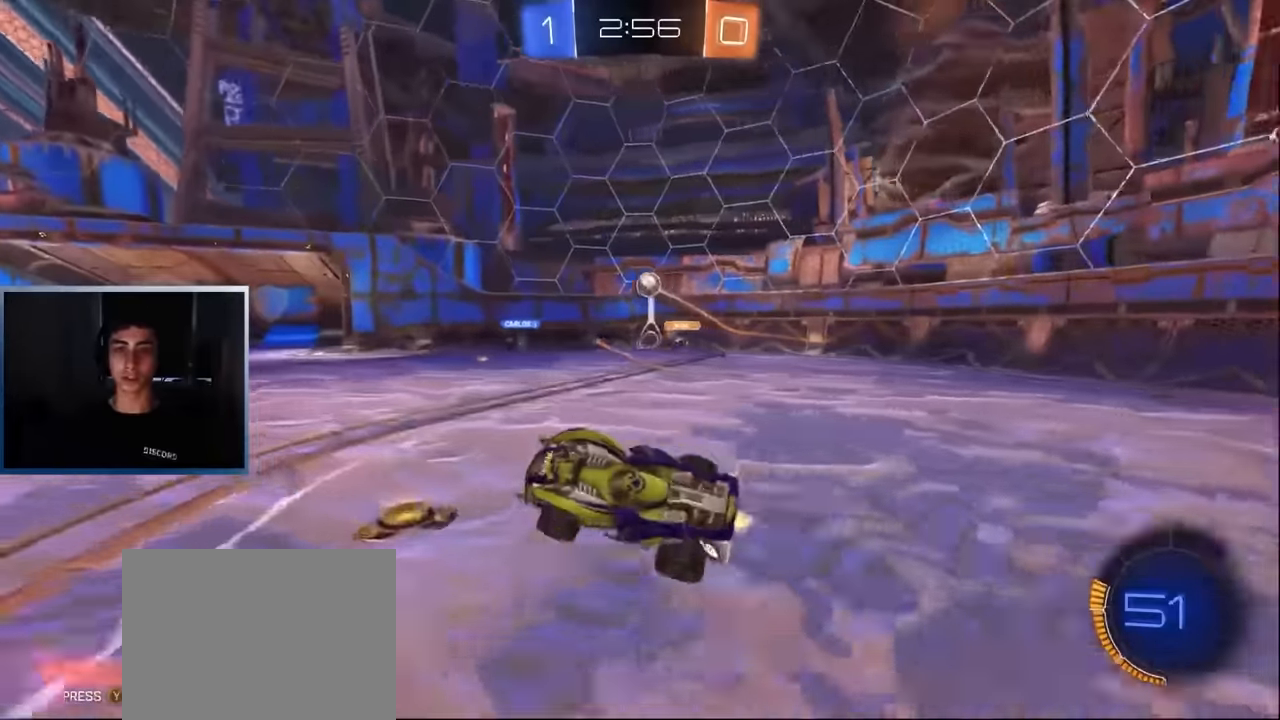
{"buttons": ["R2"], "left_stick": "right", "events": [[116, "left_stick", "right"], [233, "left_stick", "center"], [300, "L2", "down"], [333, "left_stick", "right"], [383, "R2", "up"], [433, "L2", "up"], [450, "R2", "down"]]}
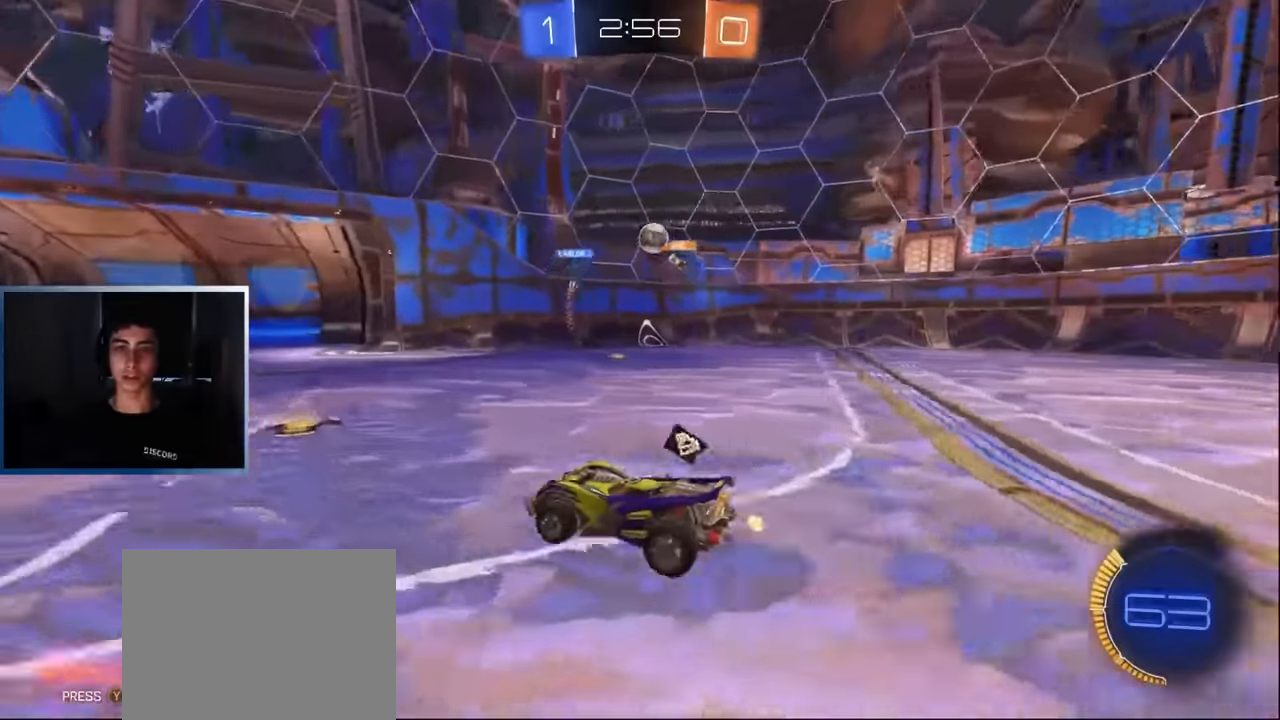
{"buttons": ["R2"], "left_stick": "right", "events": [[66, "left_stick", "center"], [83, "R2", "up"], [100, "L2", "down"], [133, "left_stick", "right"], [216, "L2", "up"], [383, "R2", "down"], [383, "left_stick", "center"], [483, "left_stick", "right"]]}
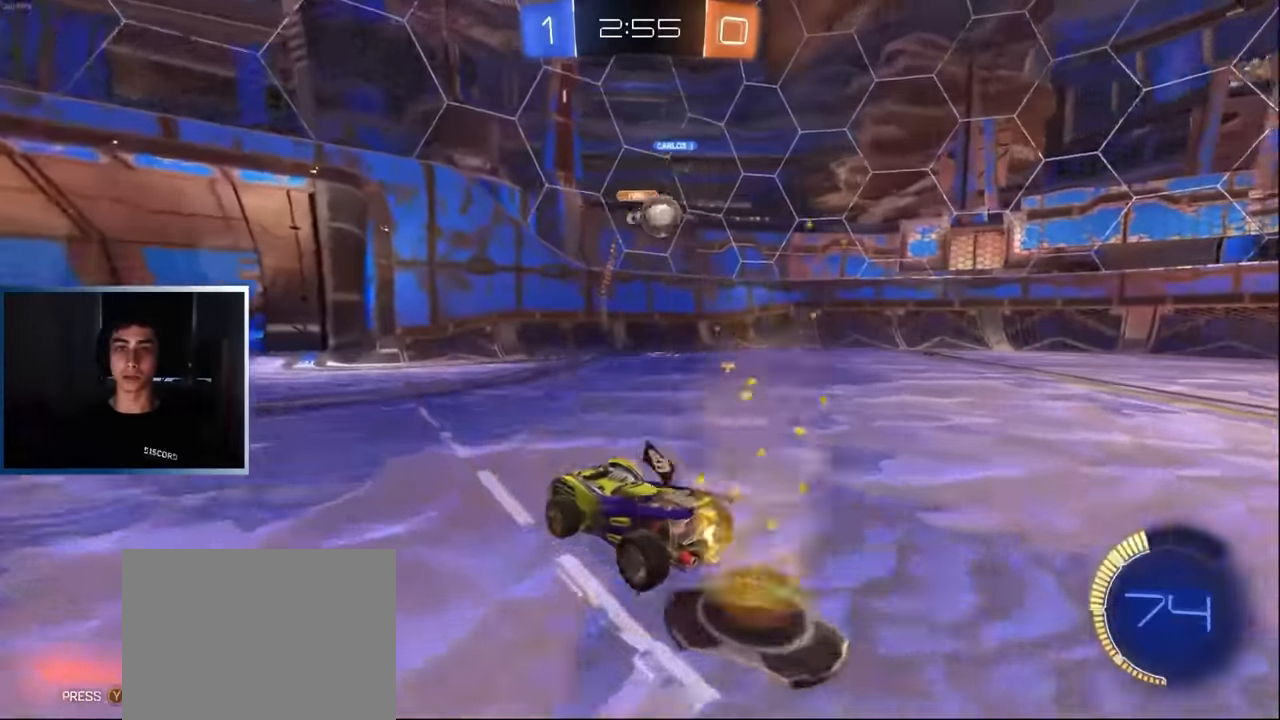
{"buttons": ["R2"], "left_stick": "center", "events": [[200, "R1", "down"], [316, "R1", "up"], [350, "R2", "up"], [416, "R2", "down"], [500, "left_stick", "center"]]}
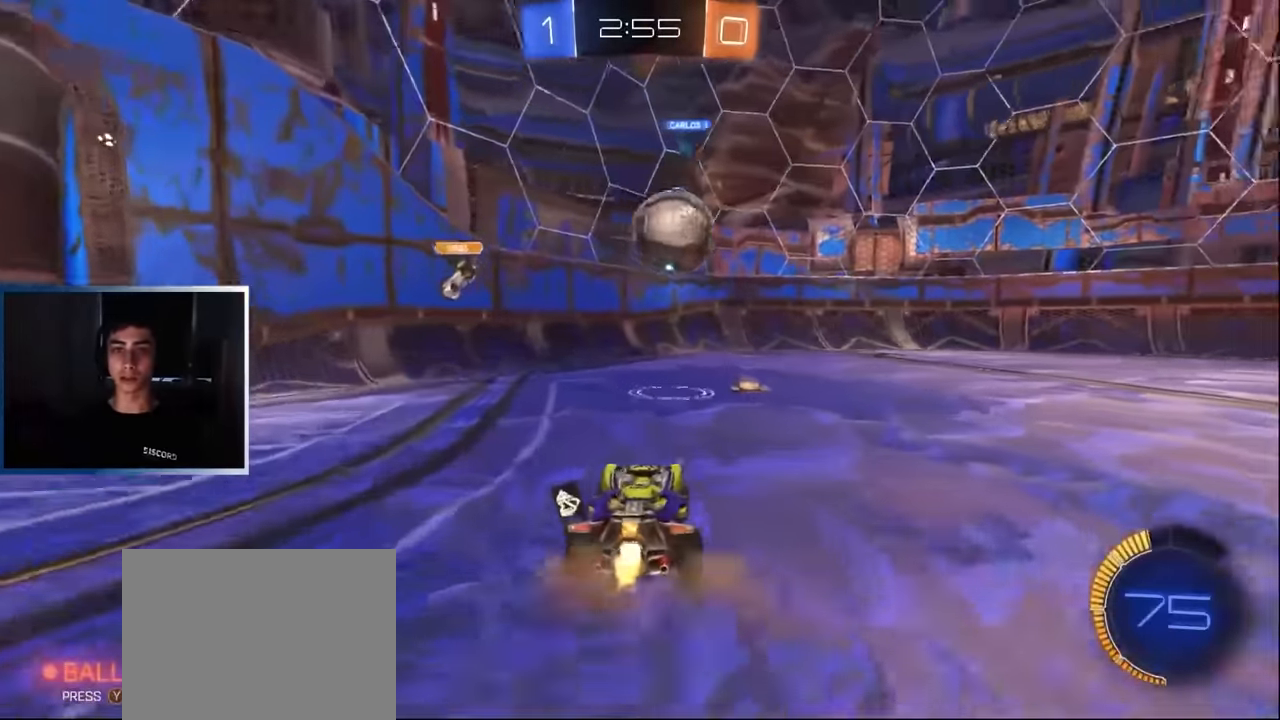
{"buttons": ["L1", "R2"], "left_stick": "center", "events": [[16, "L1", "down"], [100, "left_stick", "right"], [233, "TRIANGLE", "down"], [333, "TRIANGLE", "up"], [400, "TRIANGLE", "down"], [500, "TRIANGLE", "up"], [500, "left_stick", "center"]]}
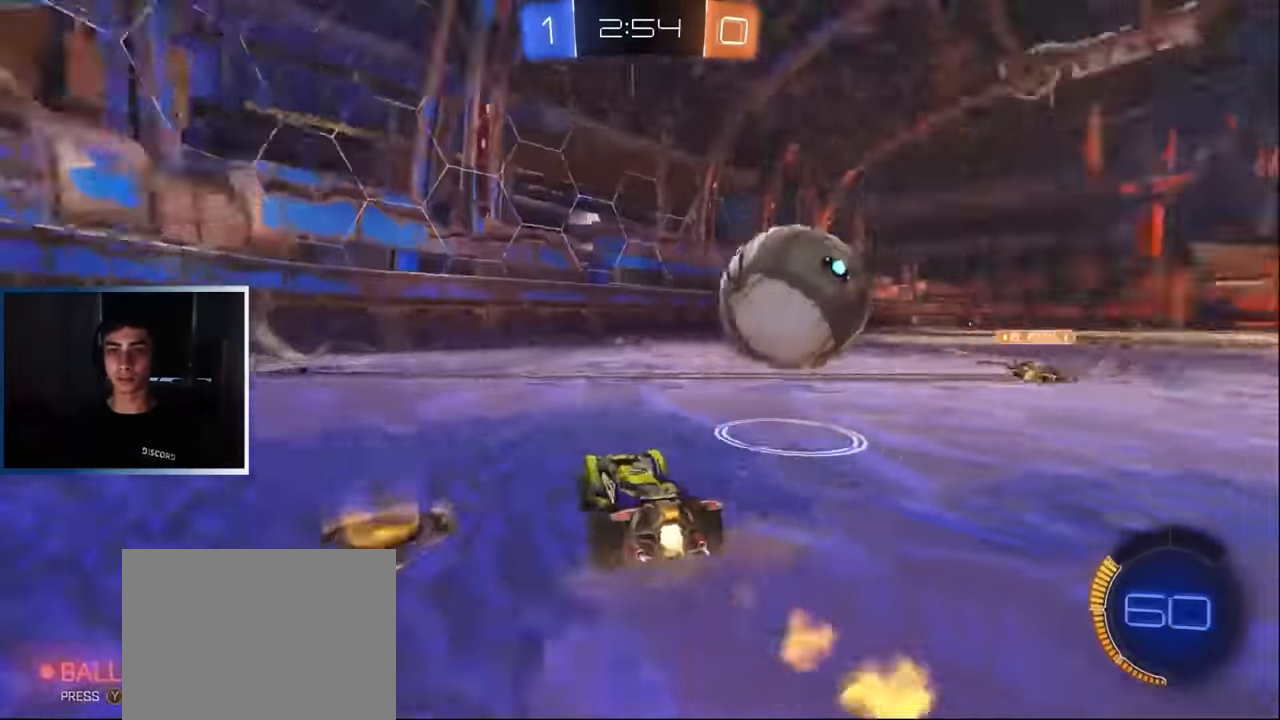
{"buttons": ["L1", "R2"], "left_stick": "center", "events": [[66, "left_stick", "right"], [183, "left_stick", "center"], [366, "left_stick", "up-right"], [483, "left_stick", "center"]]}
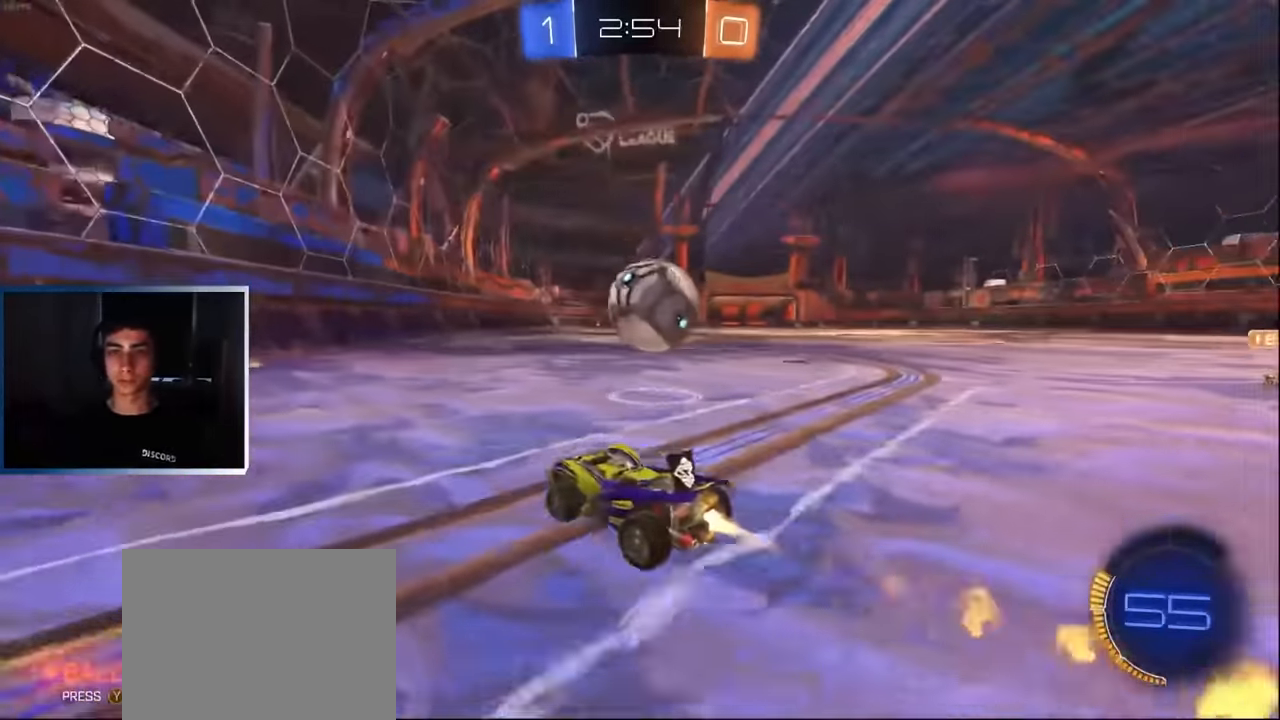
{"buttons": ["R2"], "left_stick": "center", "events": [[233, "left_stick", "up-right"], [450, "left_stick", "center"], [500, "L1", "up"]]}
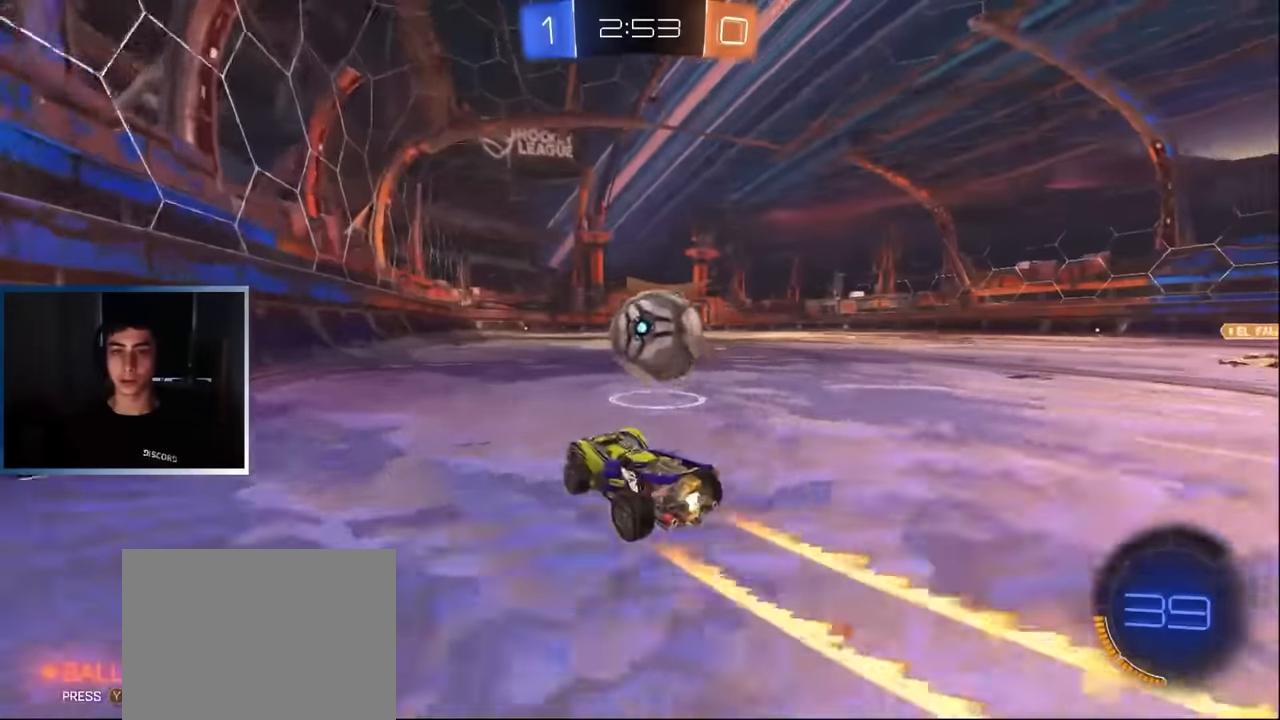
{"buttons": [], "left_stick": "left", "events": [[116, "left_stick", "left"], [250, "left_stick", "right"], [483, "left_stick", "left"], [500, "R2", "up"]]}
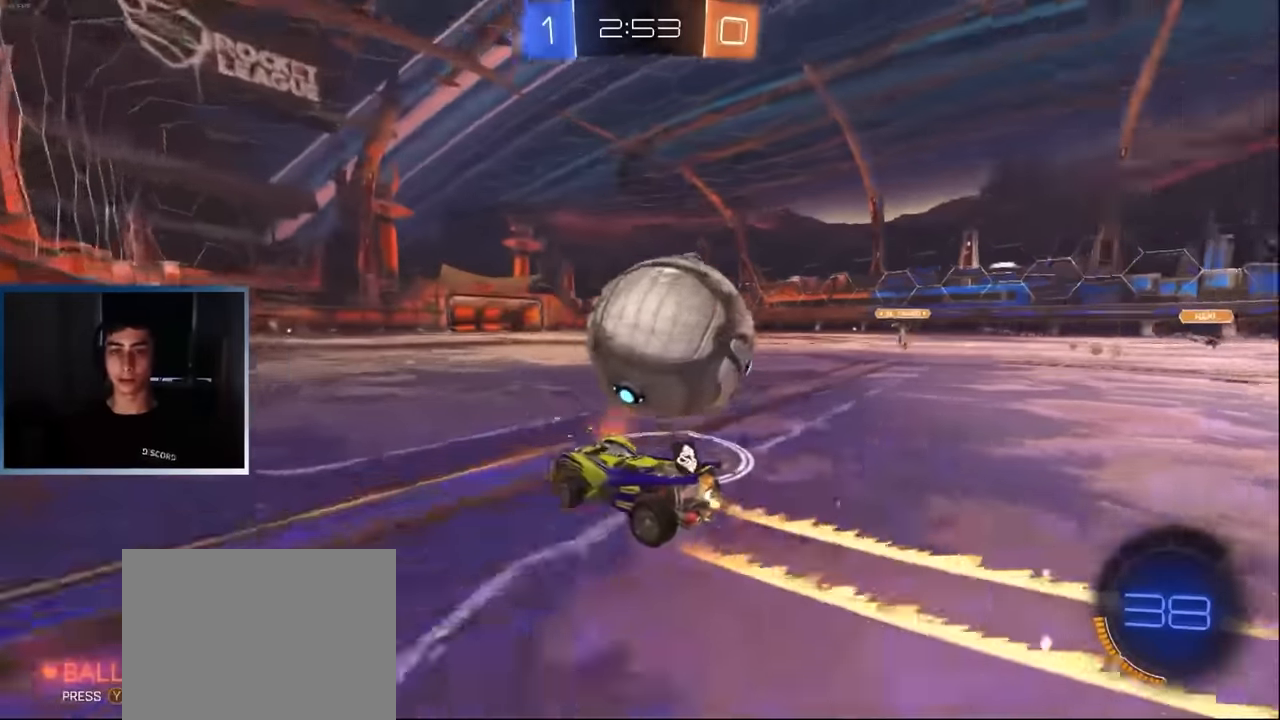
{"buttons": ["R2"], "left_stick": "left", "events": [[133, "left_stick", "center"], [233, "R2", "down"], [283, "left_stick", "up-right"], [400, "left_stick", "center"], [466, "left_stick", "left"]]}
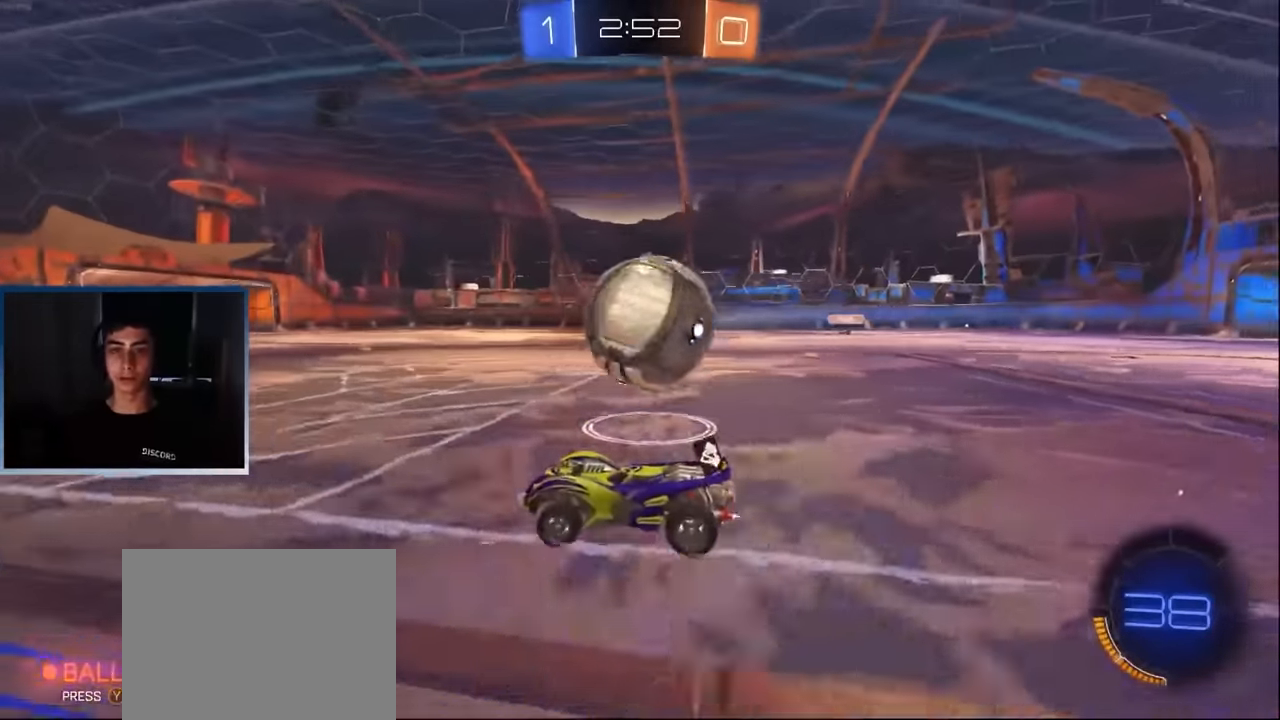
{"buttons": ["R2"], "left_stick": "right", "events": [[33, "L1", "down"], [33, "left_stick", "center"], [150, "left_stick", "right"], [183, "R1", "down"], [183, "TRIANGLE", "down"], [283, "R1", "up"], [283, "TRIANGLE", "up"], [416, "L1", "up"]]}
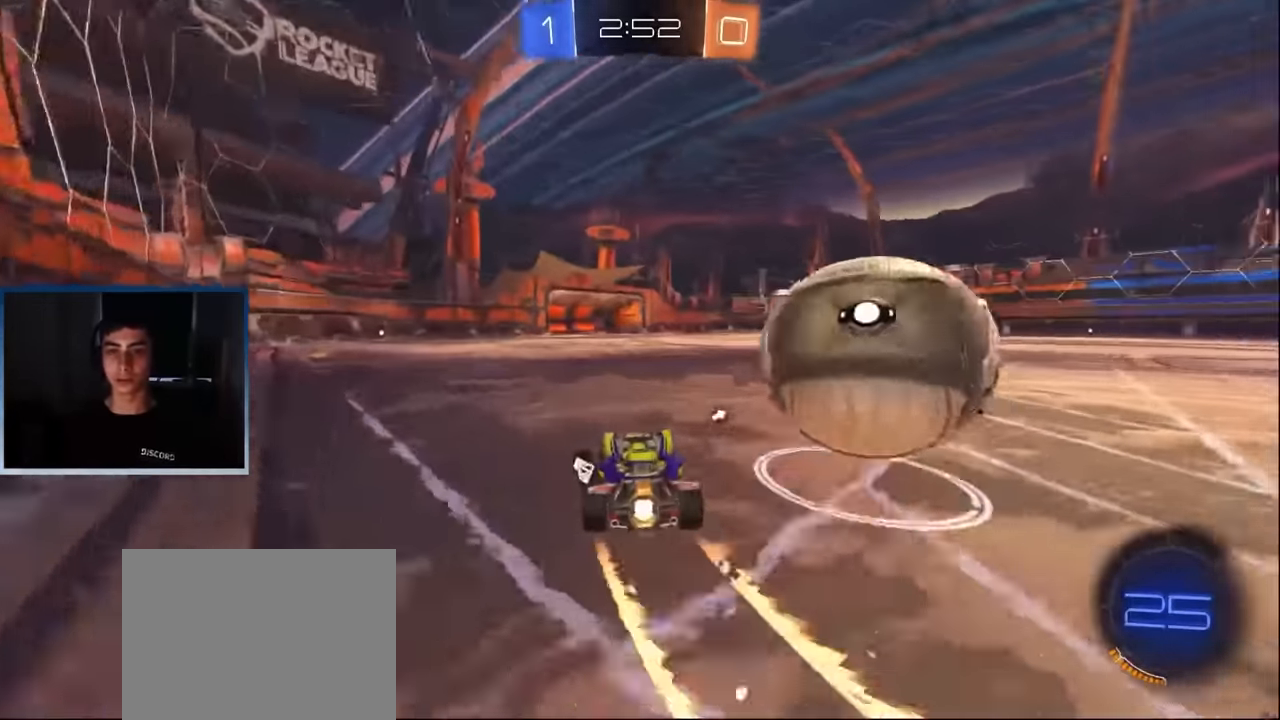
{"buttons": [], "left_stick": "left", "events": [[50, "R2", "up"], [66, "L2", "down"], [266, "L2", "up"], [283, "R2", "down"], [283, "left_stick", "center"], [366, "R2", "up"], [366, "left_stick", "left"]]}
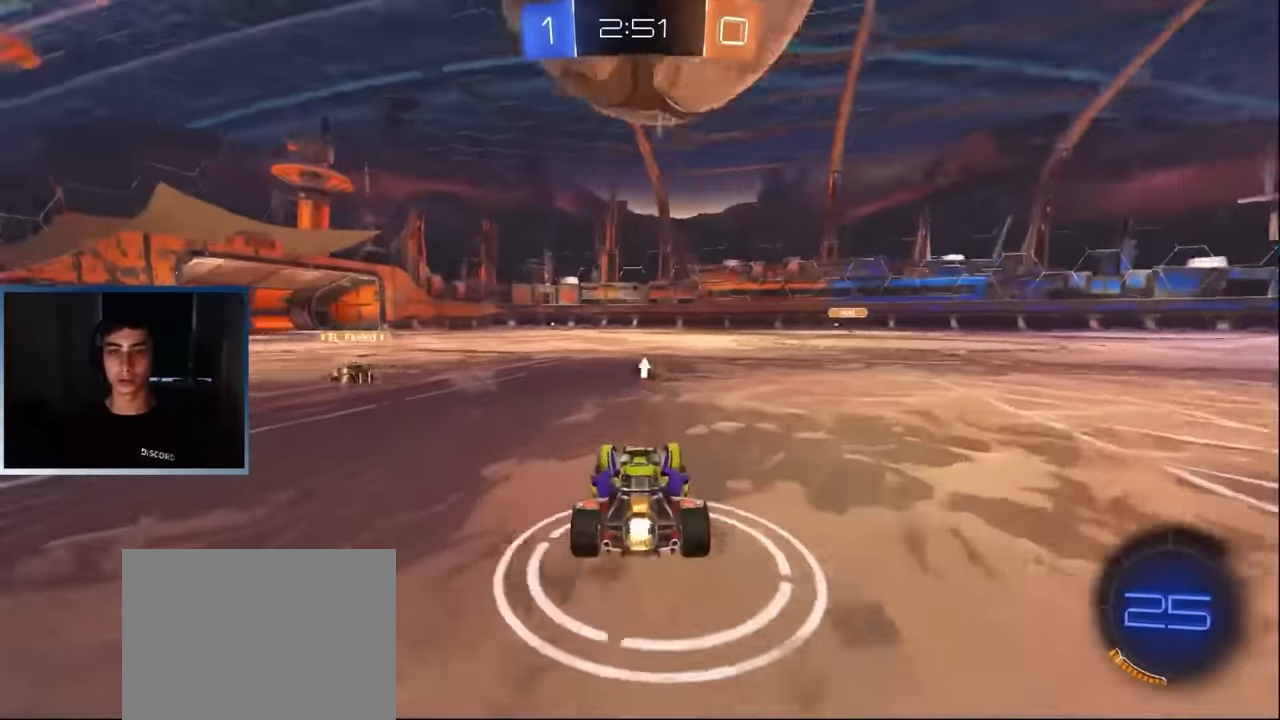
{"buttons": ["CROSS", "L1"], "left_stick": "down-left"}
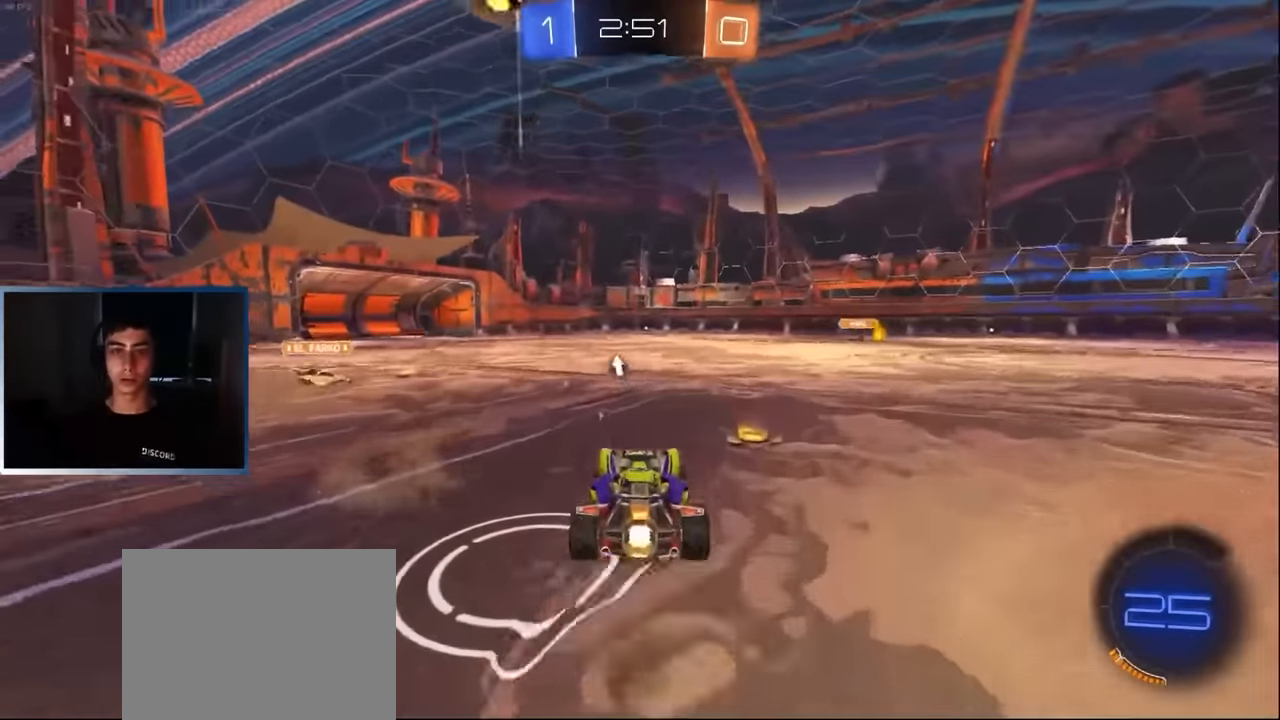
{"buttons": ["L1", "R2"], "left_stick": "up-right", "events": [[33, "CROSS", "up"], [83, "L1", "up"], [83, "left_stick", "up-left"], [200, "R2", "down"], [200, "left_stick", "center"], [283, "L1", "down"], [400, "L1", "up"], [450, "left_stick", "up-right"], [483, "L1", "down"]]}
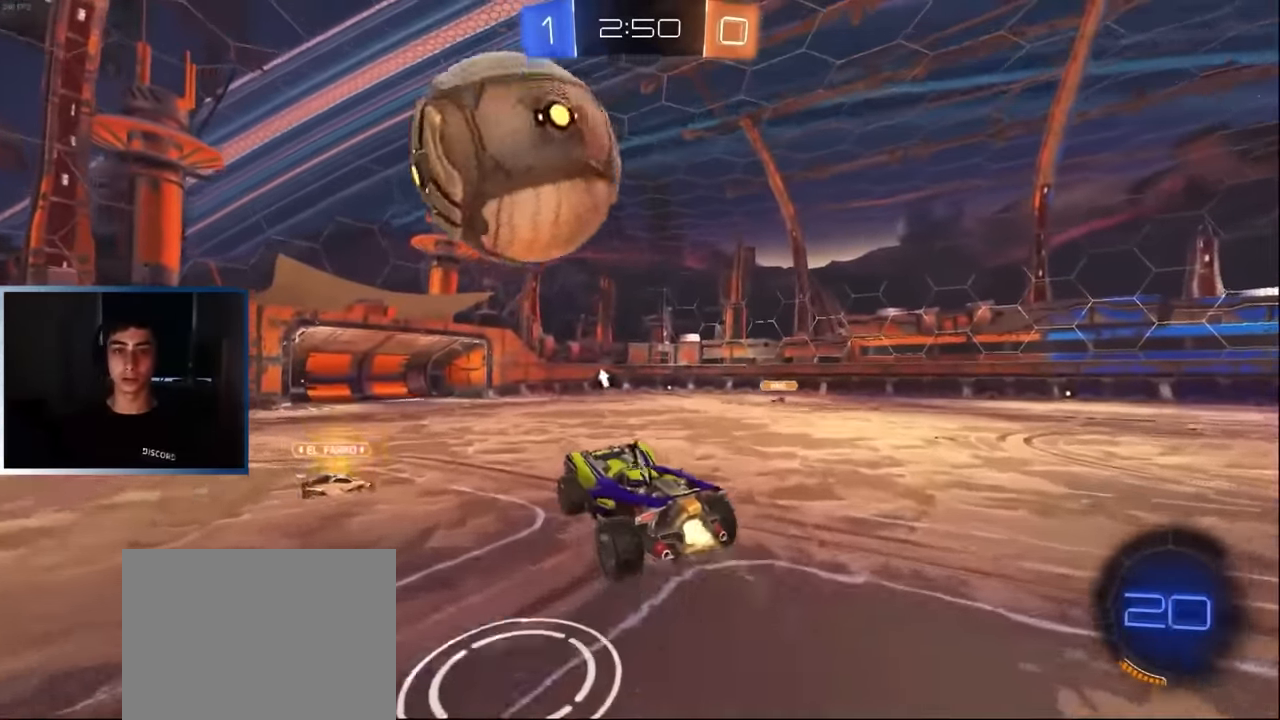
{"buttons": ["R1"], "left_stick": "down", "events": [[33, "L1", "up"], [233, "L1", "down"], [266, "left_stick", "up-left"], [350, "R1", "down"], [366, "CROSS", "down"], [433, "R2", "up"], [466, "CROSS", "up"], [466, "left_stick", "down"], [483, "L1", "up"]]}
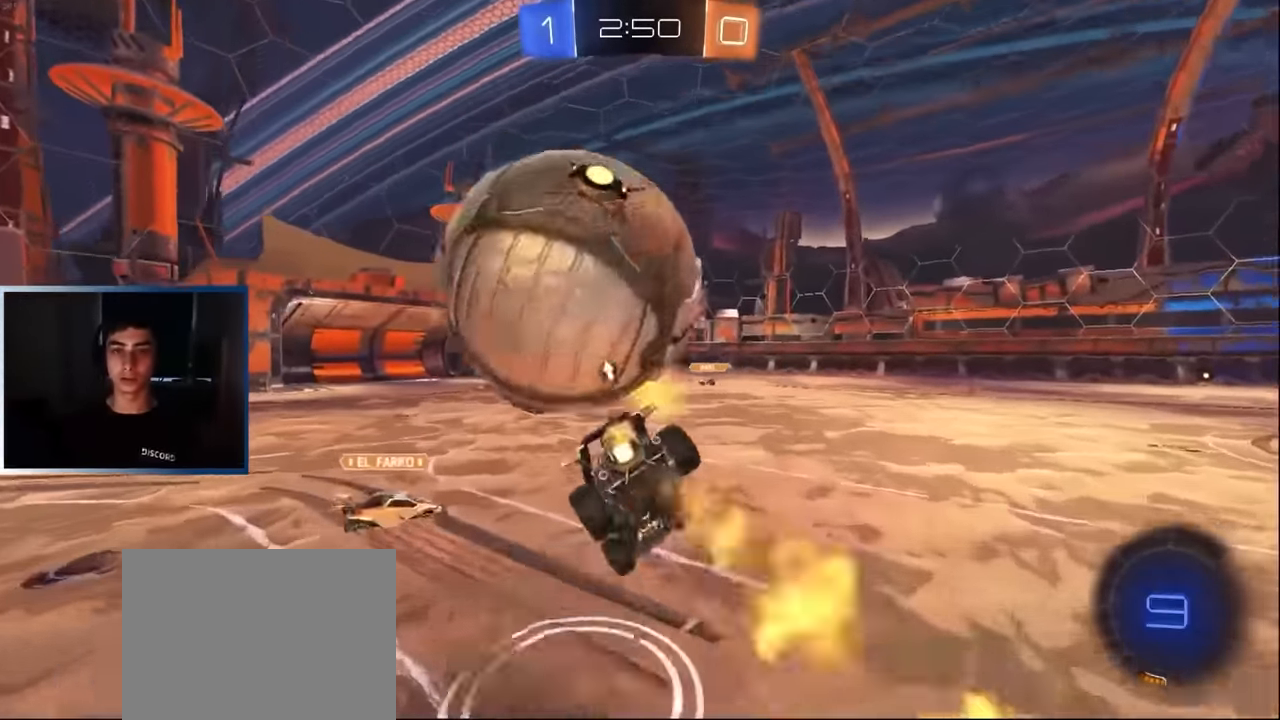
{"buttons": ["R1", "R2"], "left_stick": "down-left", "events": [[150, "left_stick", "down-left"], [166, "R2", "down"]]}
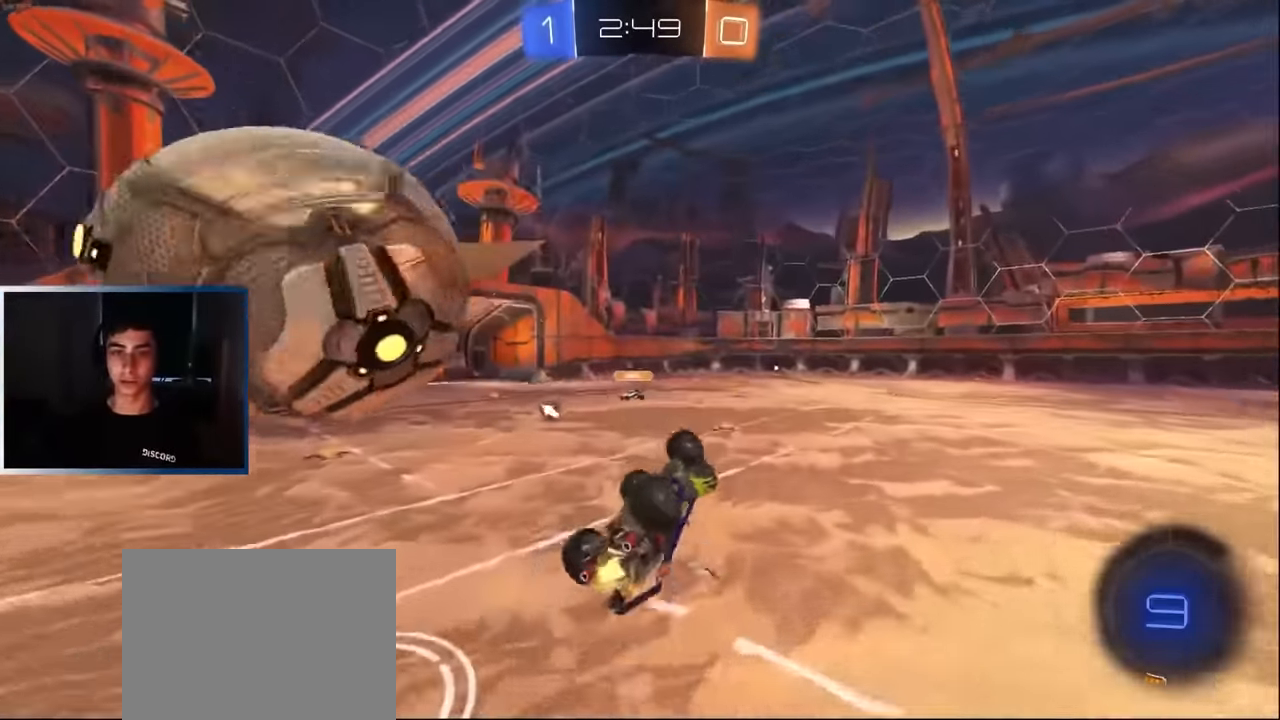
{"buttons": ["R2"], "left_stick": "up-right", "events": [[250, "R1", "up"], [250, "left_stick", "center"], [300, "TRIANGLE", "down"], [300, "left_stick", "up-right"], [416, "TRIANGLE", "up"]]}
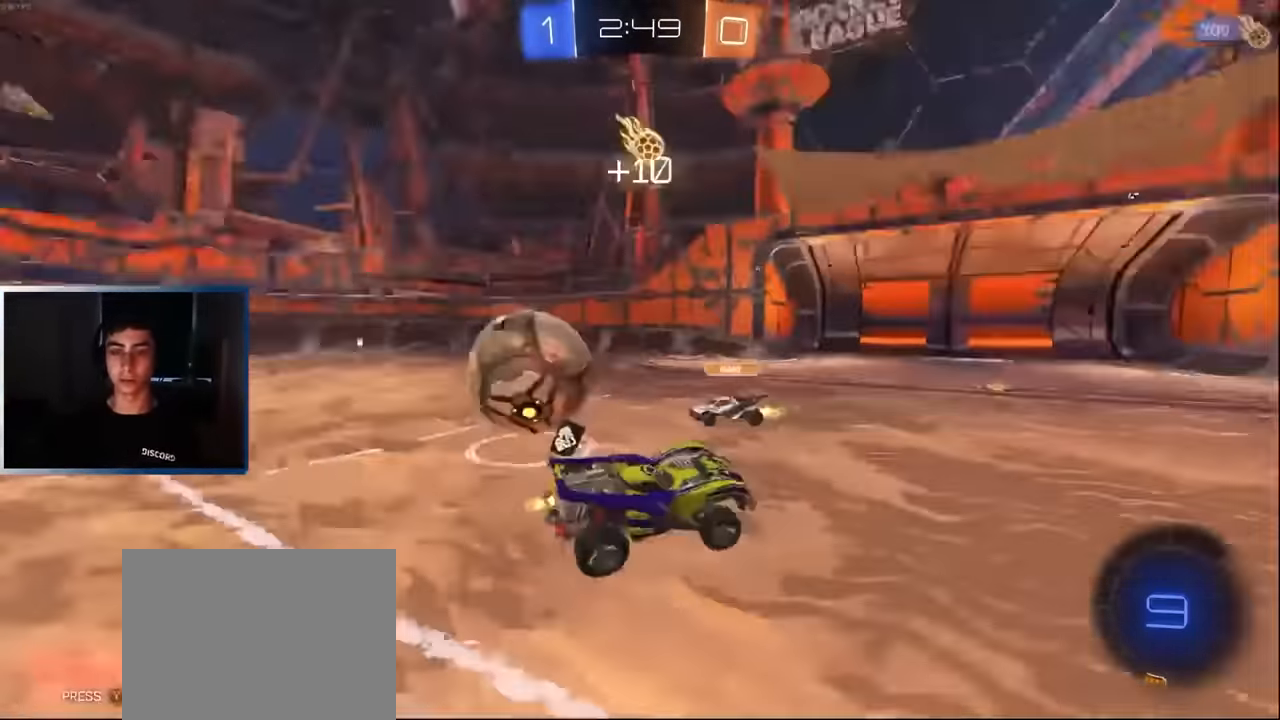
{"buttons": ["R2"], "left_stick": "right", "events": [[66, "left_stick", "center"], [150, "left_stick", "right"], [233, "TRIANGLE", "down"], [333, "TRIANGLE", "up"]]}
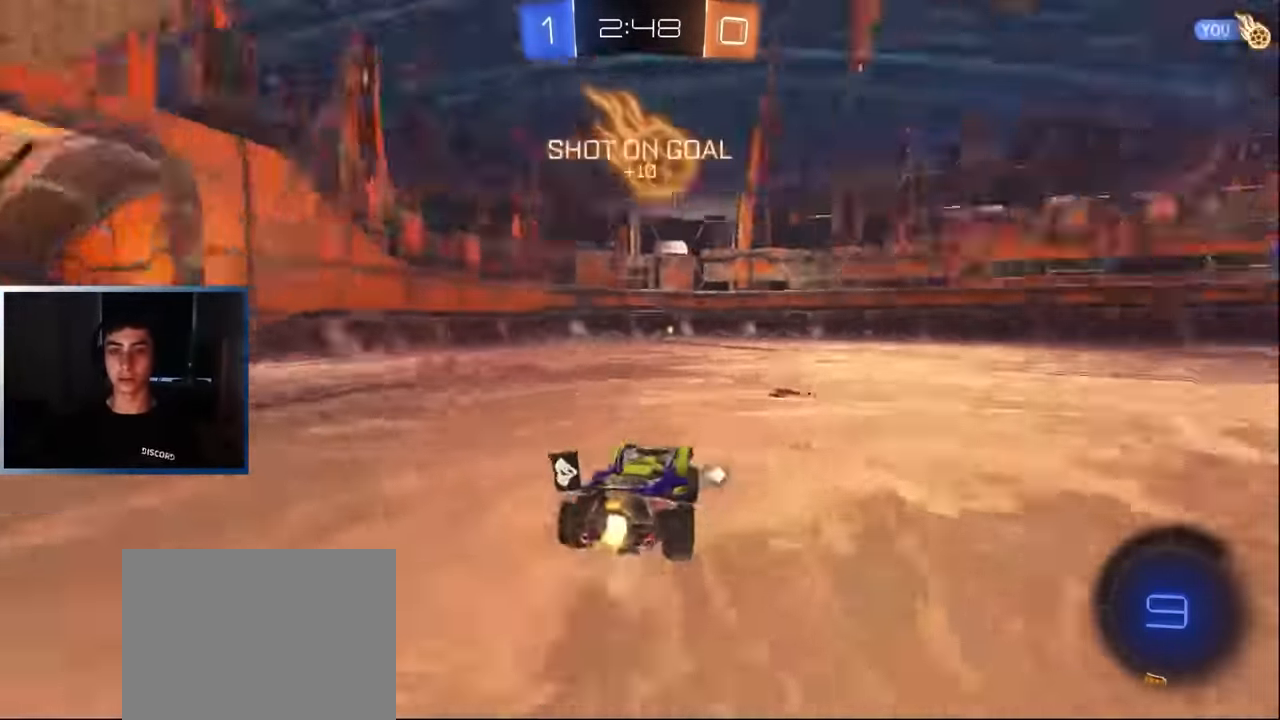
{"buttons": ["CROSS", "L1", "R1", "R2"], "left_stick": "up-right", "events": [[216, "L1", "down"], [350, "left_stick", "center"], [383, "CROSS", "down"], [416, "R1", "down"], [450, "CROSS", "up"], [450, "left_stick", "up-right"], [483, "CROSS", "down"]]}
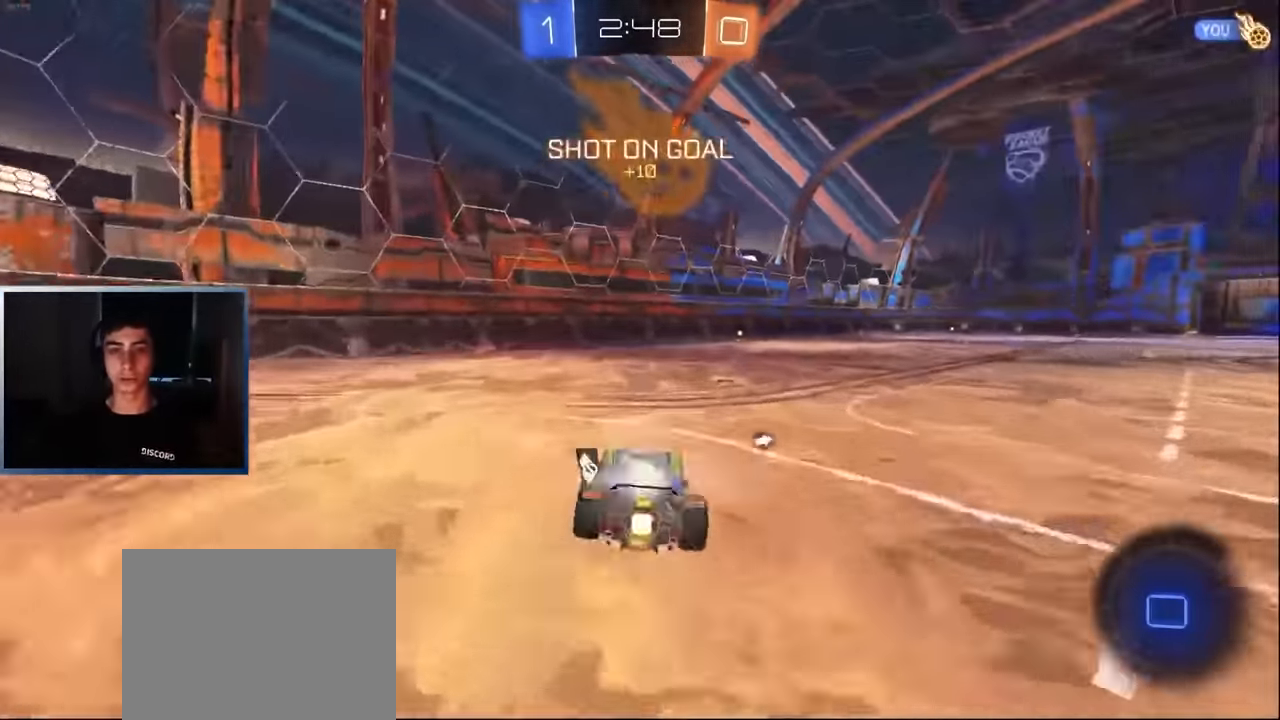
{"buttons": ["R1", "R2"], "left_stick": "right", "events": [[83, "left_stick", "right"], [100, "CROSS", "up"], [116, "L1", "up"], [200, "TRIANGLE", "down"], [283, "TRIANGLE", "up"], [400, "R1", "up"], [450, "R1", "down"]]}